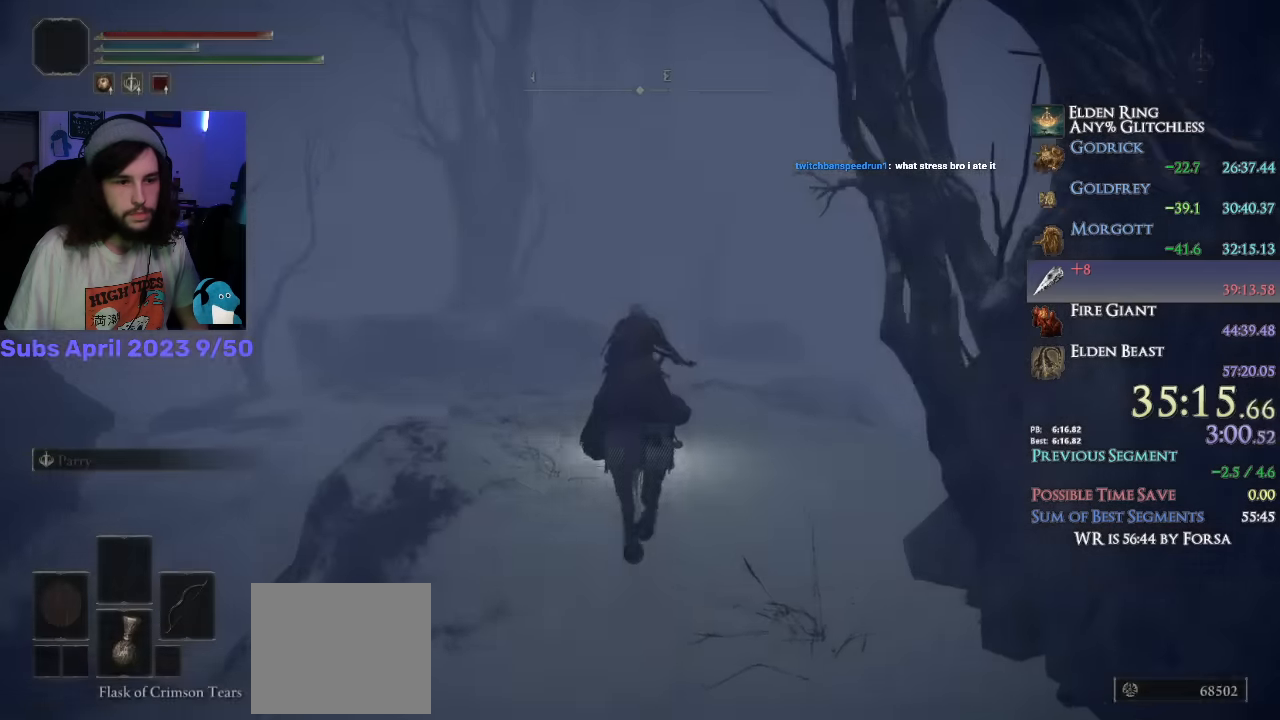
Gameplay with a controller (PlayStation layout); each line is a JSON object with the inputs held at the frame after it. "events" lists button and stick changes between this image and that frame as [ms after this image, input, new state], when the widget could be followed in between.
{"buttons": [], "left_stick": "up", "right_stick": "center", "events": [[300, "right_stick", "center"]]}
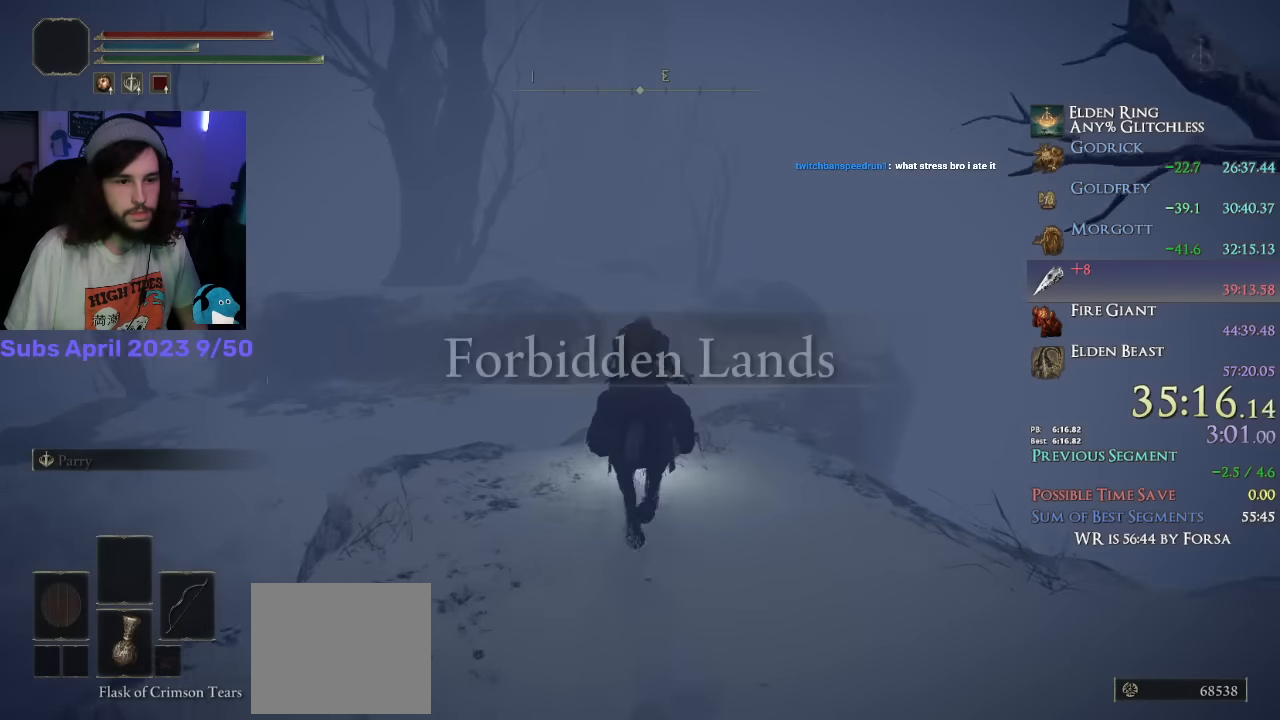
{"buttons": [], "left_stick": "up", "right_stick": "center", "events": [[333, "CROSS", "down"], [483, "CROSS", "up"]]}
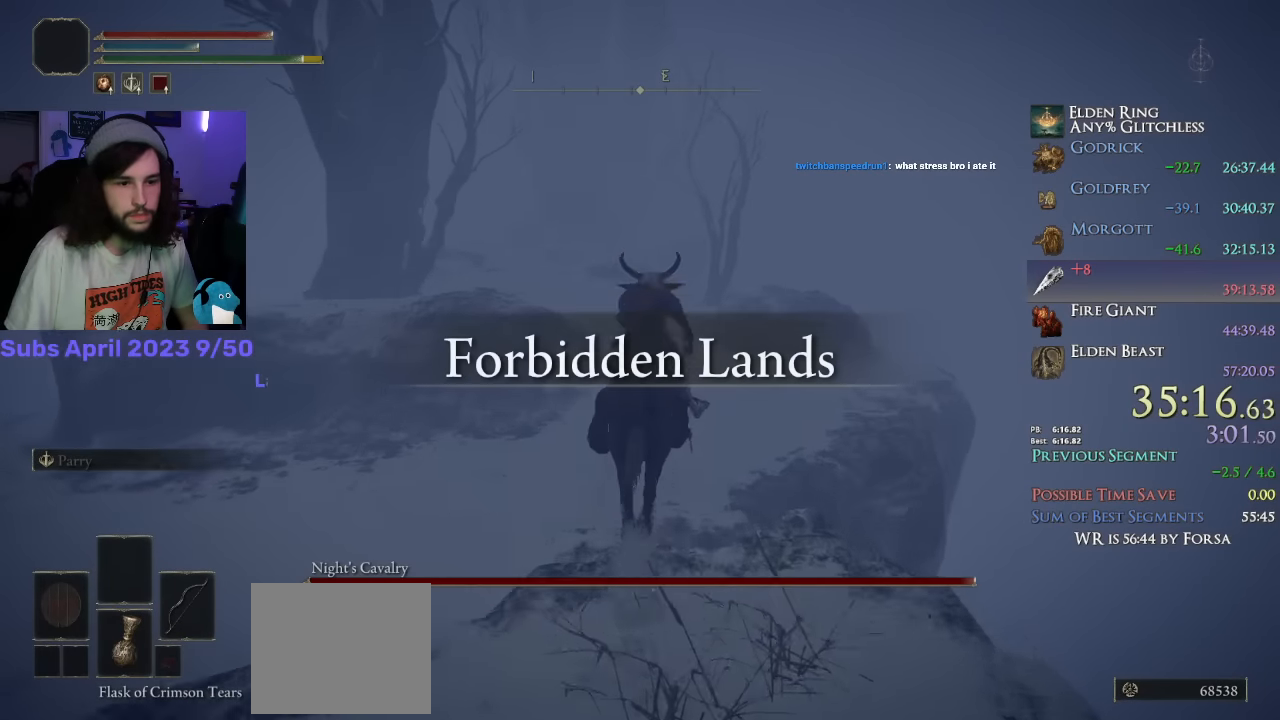
{"buttons": [], "left_stick": "up", "right_stick": "center", "events": []}
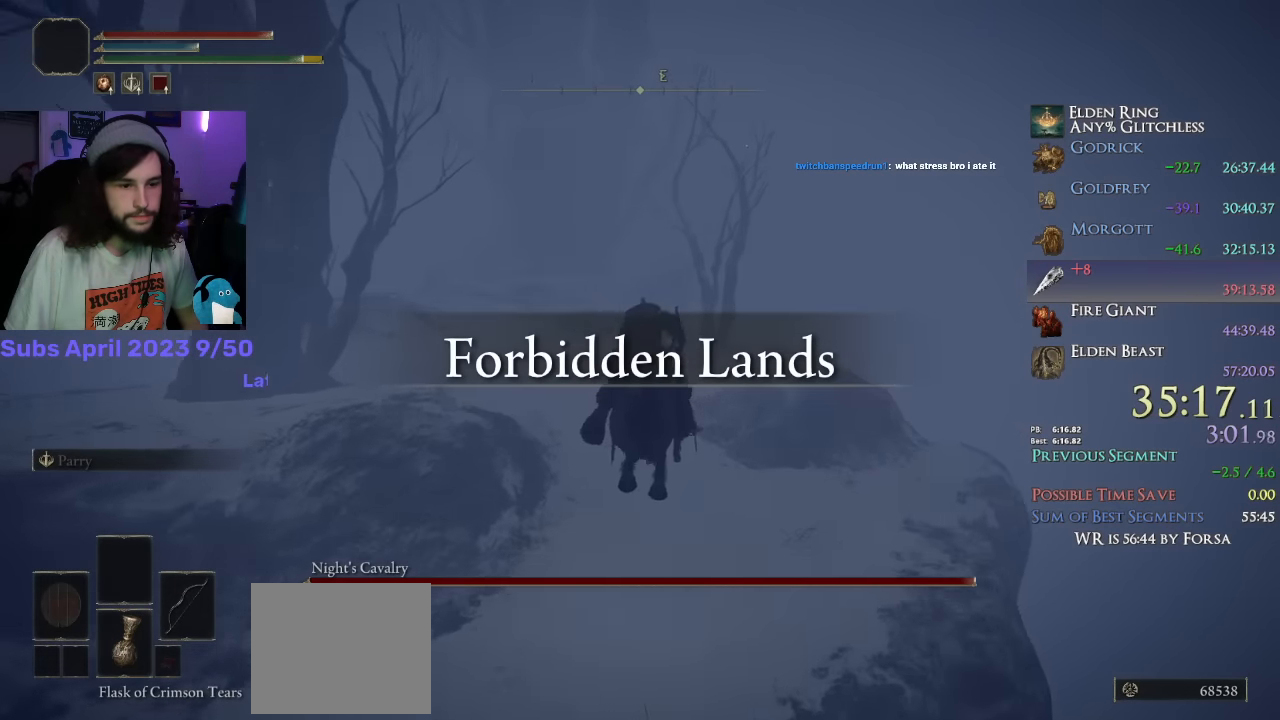
{"buttons": [], "left_stick": "up", "right_stick": "down-left", "events": [[33, "right_stick", "left"], [133, "right_stick", "center"], [216, "CIRCLE", "down"], [266, "CIRCLE", "up"], [333, "CIRCLE", "down"], [383, "CIRCLE", "up"], [483, "right_stick", "down-left"]]}
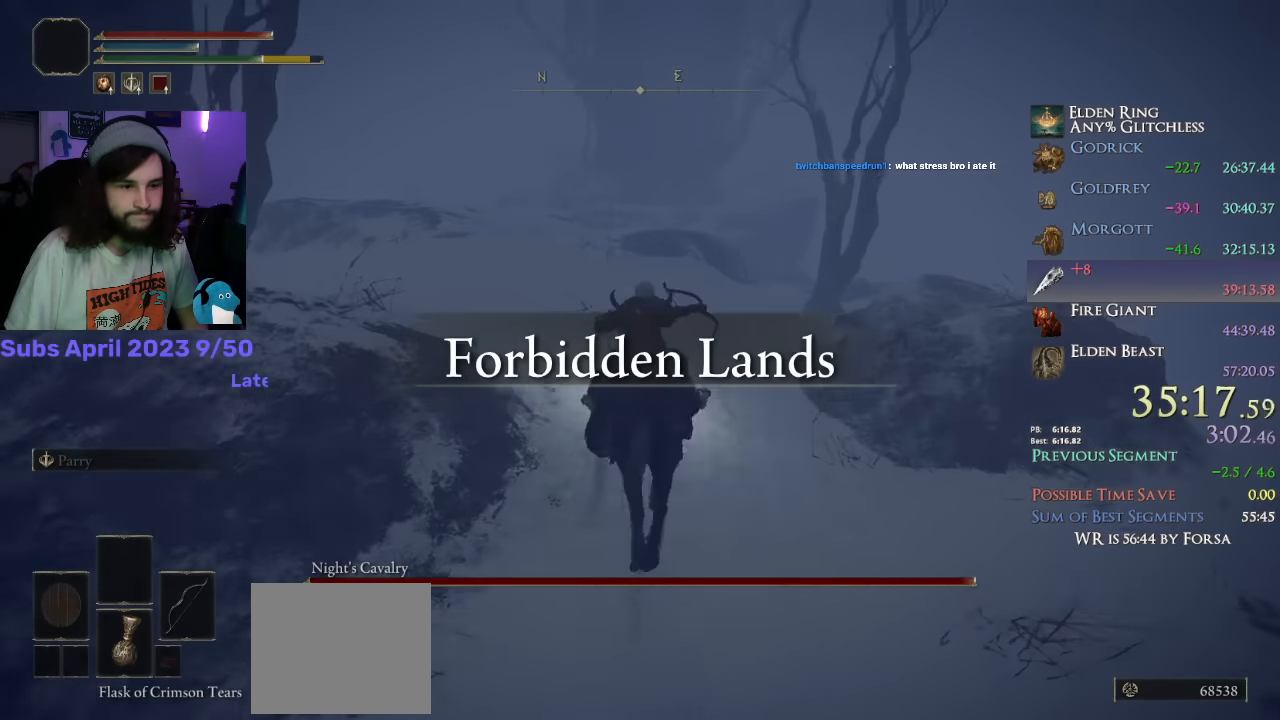
{"buttons": [], "left_stick": "up", "right_stick": "center", "events": [[200, "right_stick", "center"]]}
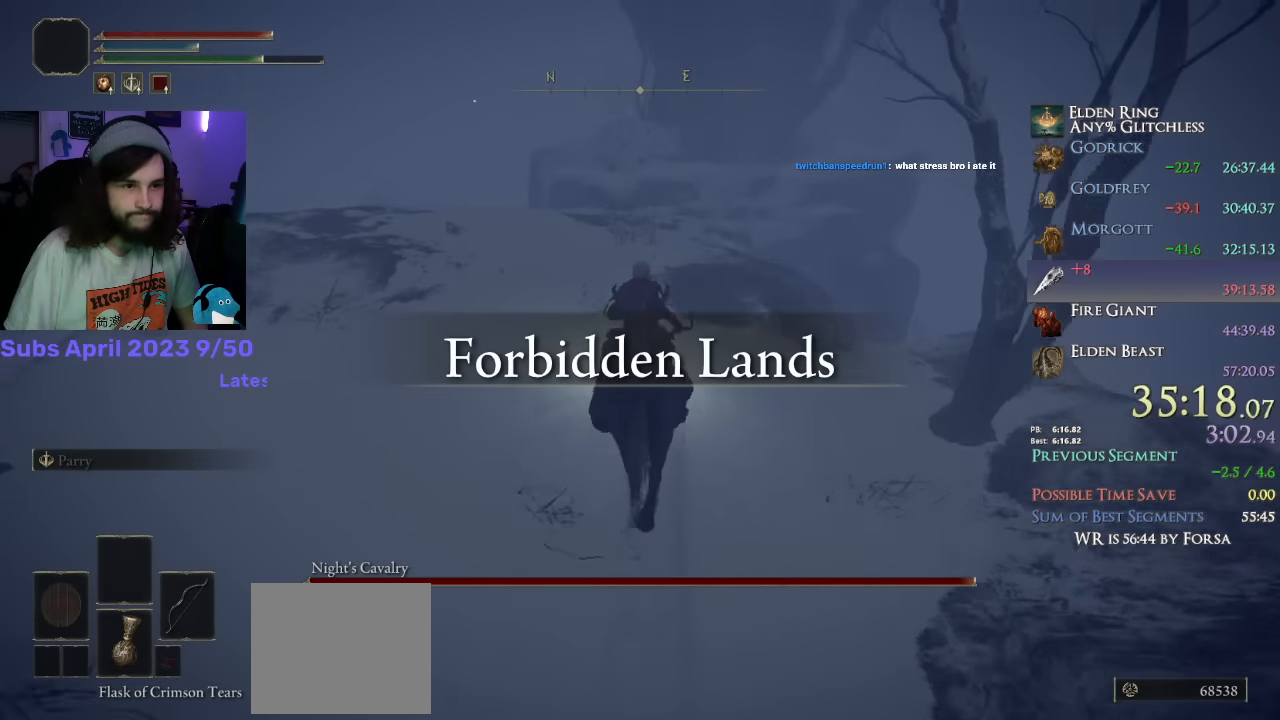
{"buttons": [], "left_stick": "up", "right_stick": "center", "events": [[150, "right_stick", "down-right"], [283, "right_stick", "center"]]}
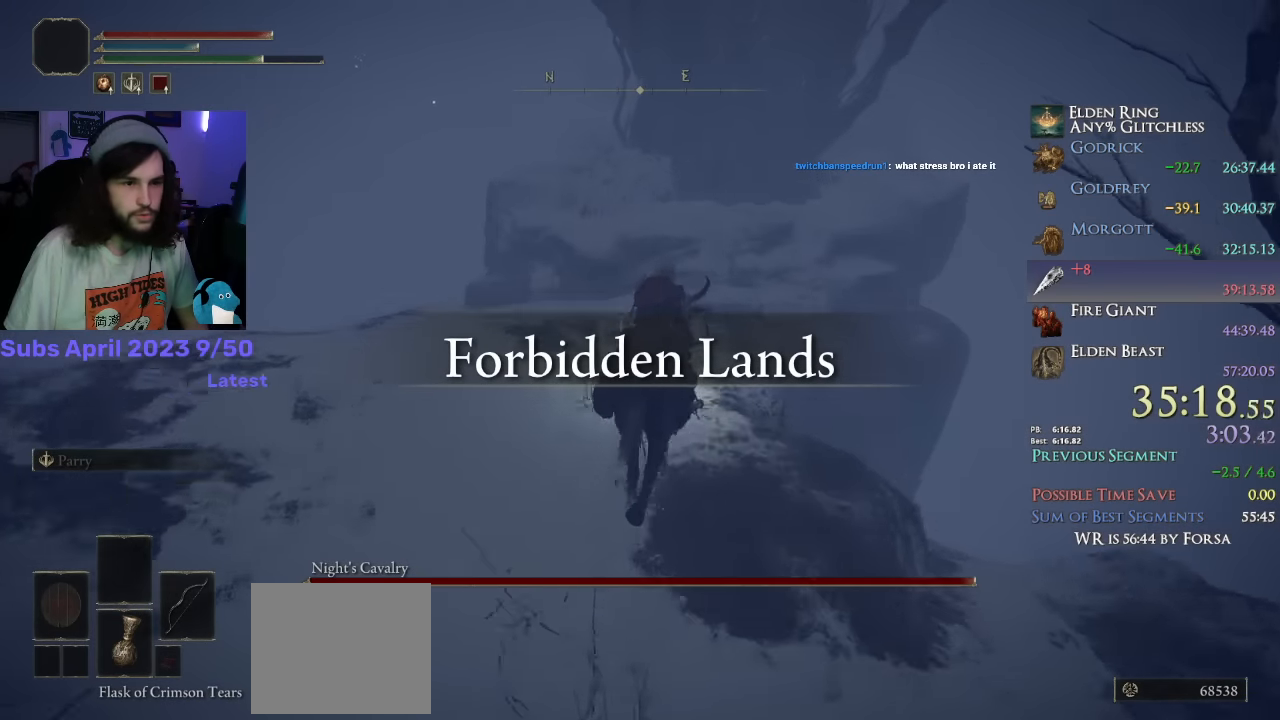
{"buttons": [], "left_stick": "up", "right_stick": "center", "events": [[366, "CROSS", "down"], [433, "CROSS", "up"]]}
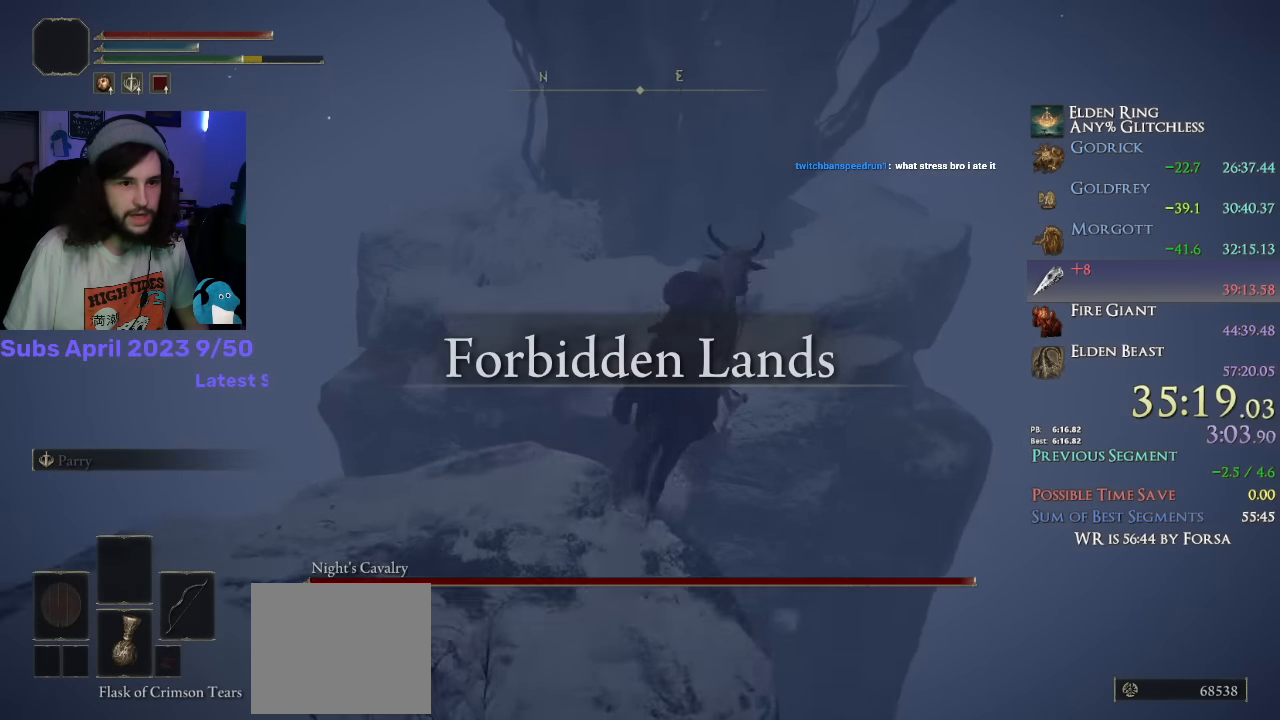
{"buttons": [], "left_stick": "up", "right_stick": "center", "events": [[416, "right_stick", "left"], [500, "right_stick", "center"]]}
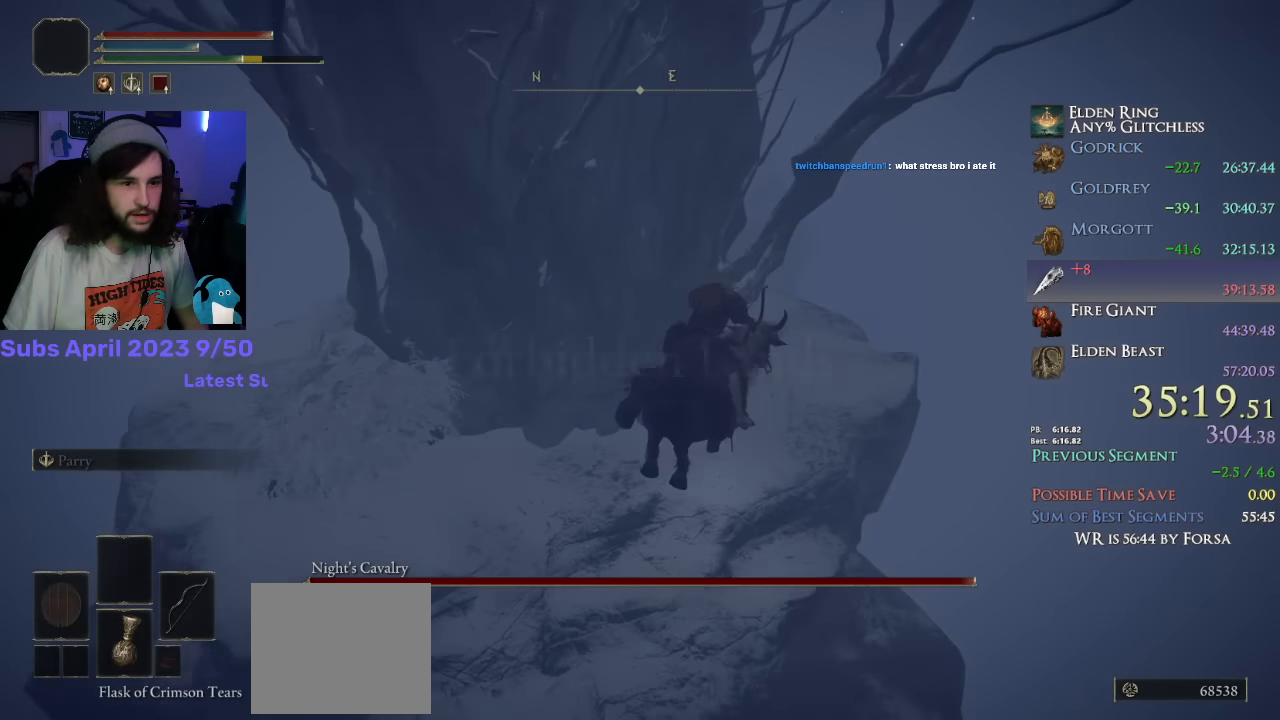
{"buttons": [], "left_stick": "up", "right_stick": "down-left", "events": [[250, "CIRCLE", "down"], [333, "CIRCLE", "up"], [383, "right_stick", "down-left"]]}
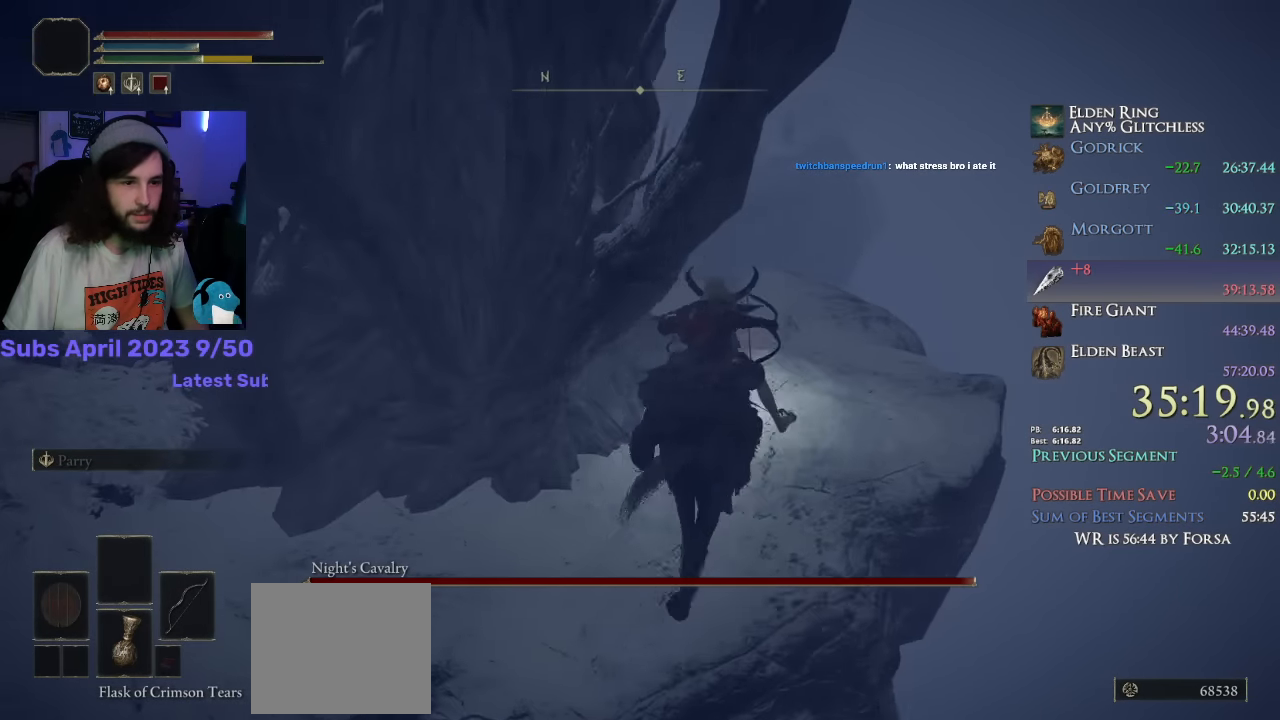
{"buttons": [], "left_stick": "up", "right_stick": "down-left", "events": []}
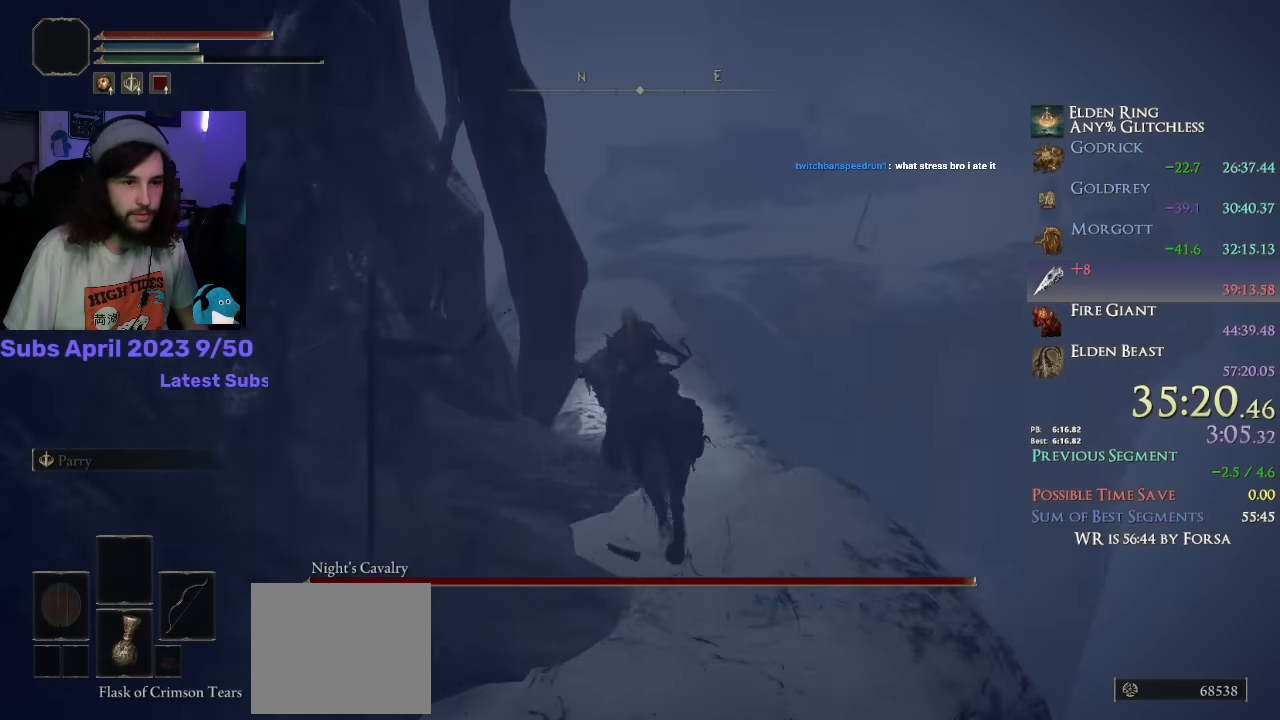
{"buttons": ["CROSS"], "left_stick": "up-right", "right_stick": "center", "events": [[216, "right_stick", "center"], [450, "CROSS", "down"], [450, "left_stick", "up-right"]]}
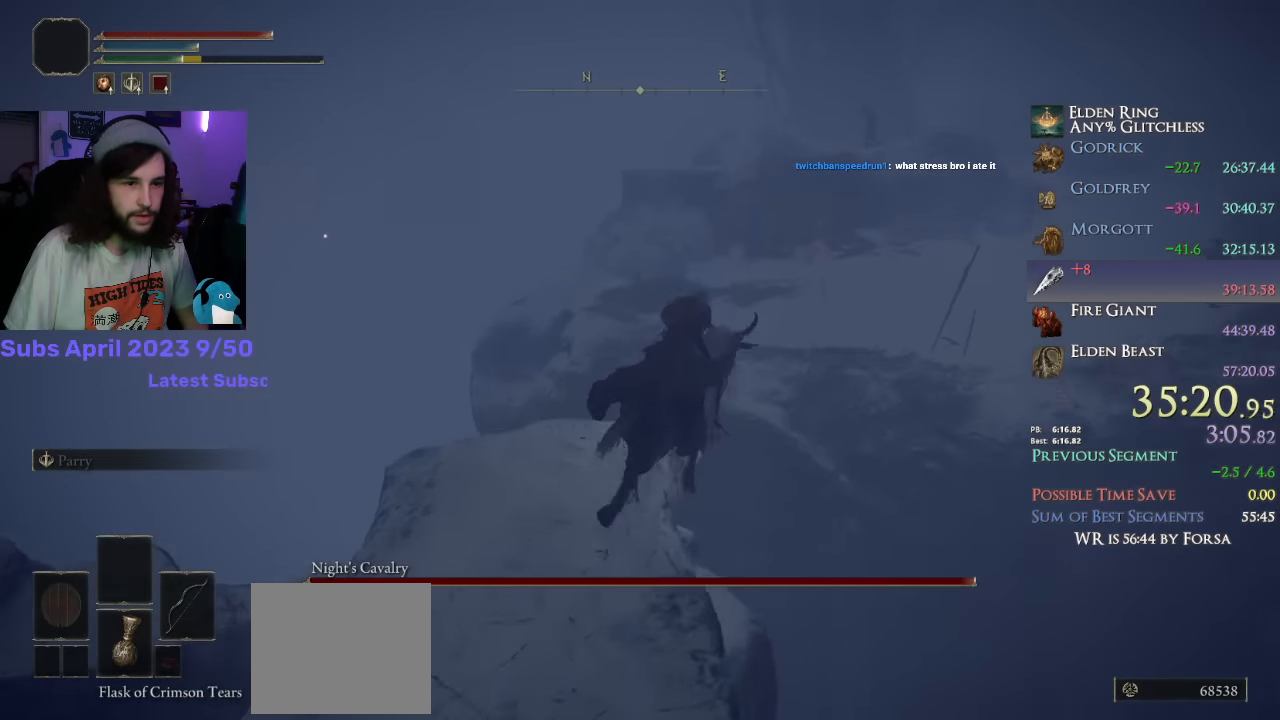
{"buttons": [], "left_stick": "up", "right_stick": "center", "events": [[33, "CROSS", "up"], [183, "right_stick", "right"], [300, "left_stick", "up"], [350, "right_stick", "center"]]}
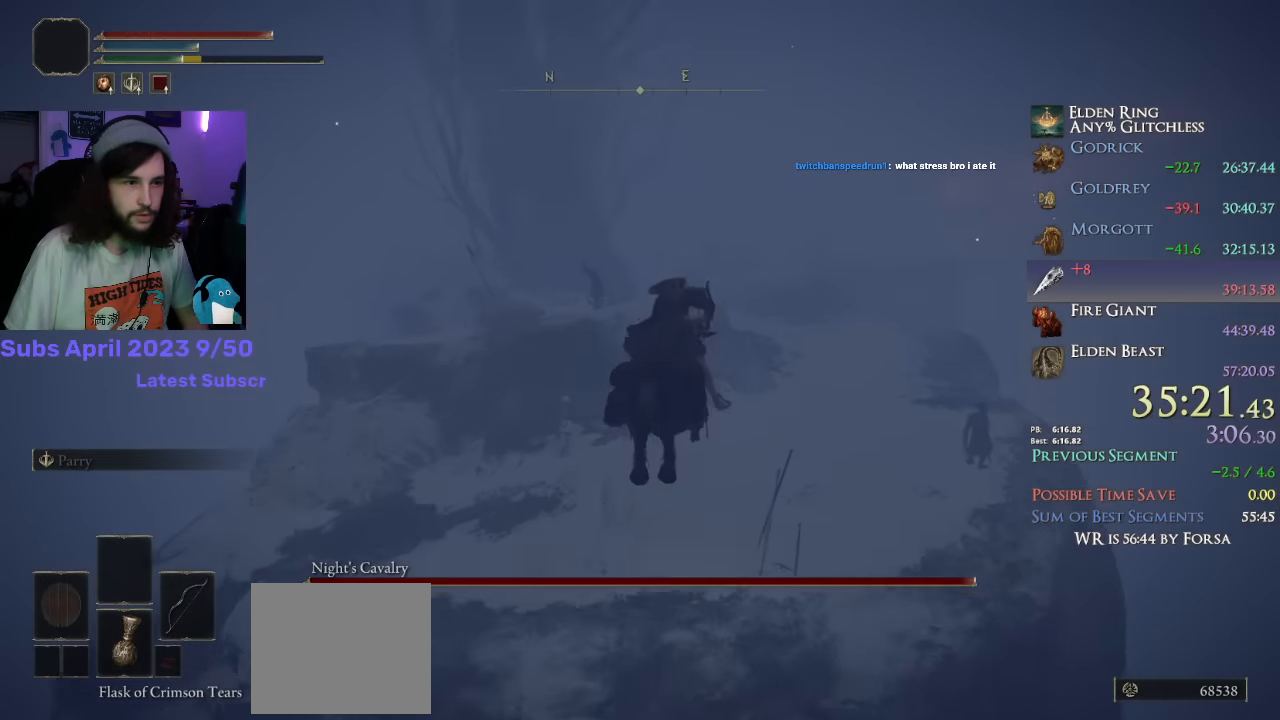
{"buttons": ["CIRCLE"], "left_stick": "up", "right_stick": "center", "events": [[333, "CIRCLE", "down"], [416, "CIRCLE", "up"], [450, "CIRCLE", "down"]]}
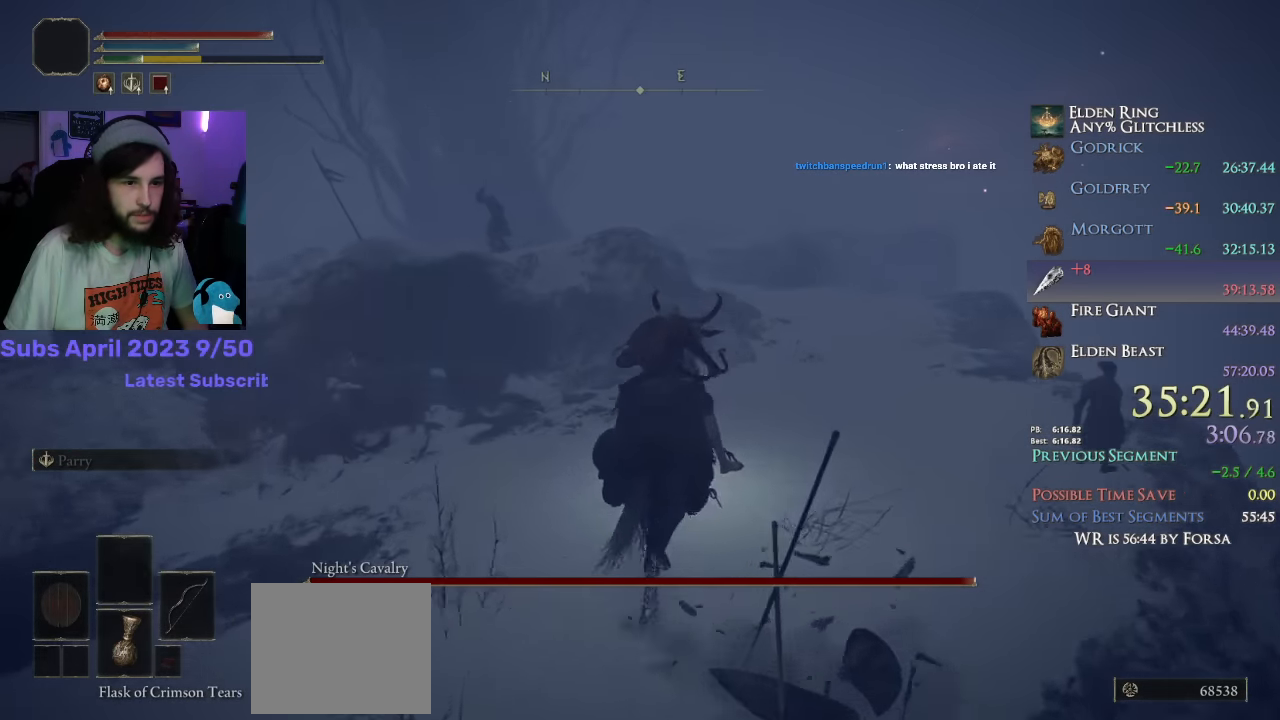
{"buttons": [], "left_stick": "up", "right_stick": "down-left", "events": [[33, "CIRCLE", "up"], [466, "right_stick", "down-left"]]}
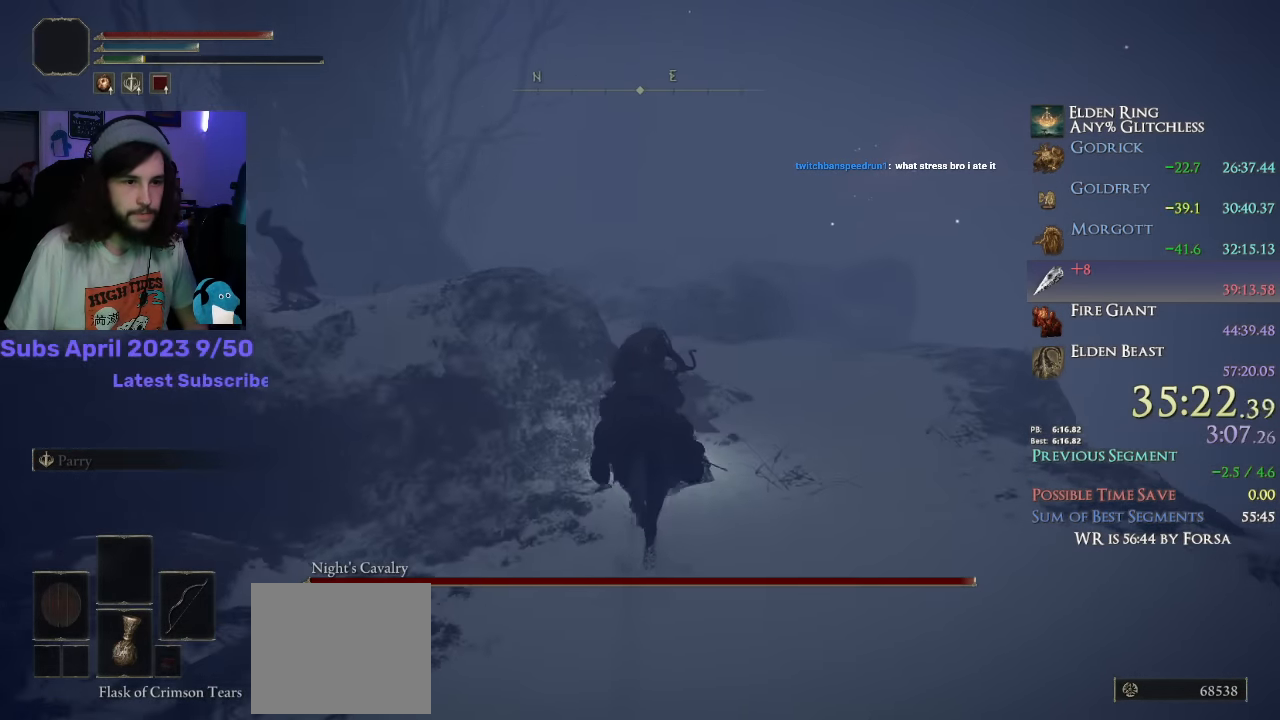
{"buttons": [], "left_stick": "up", "right_stick": "down-left", "events": []}
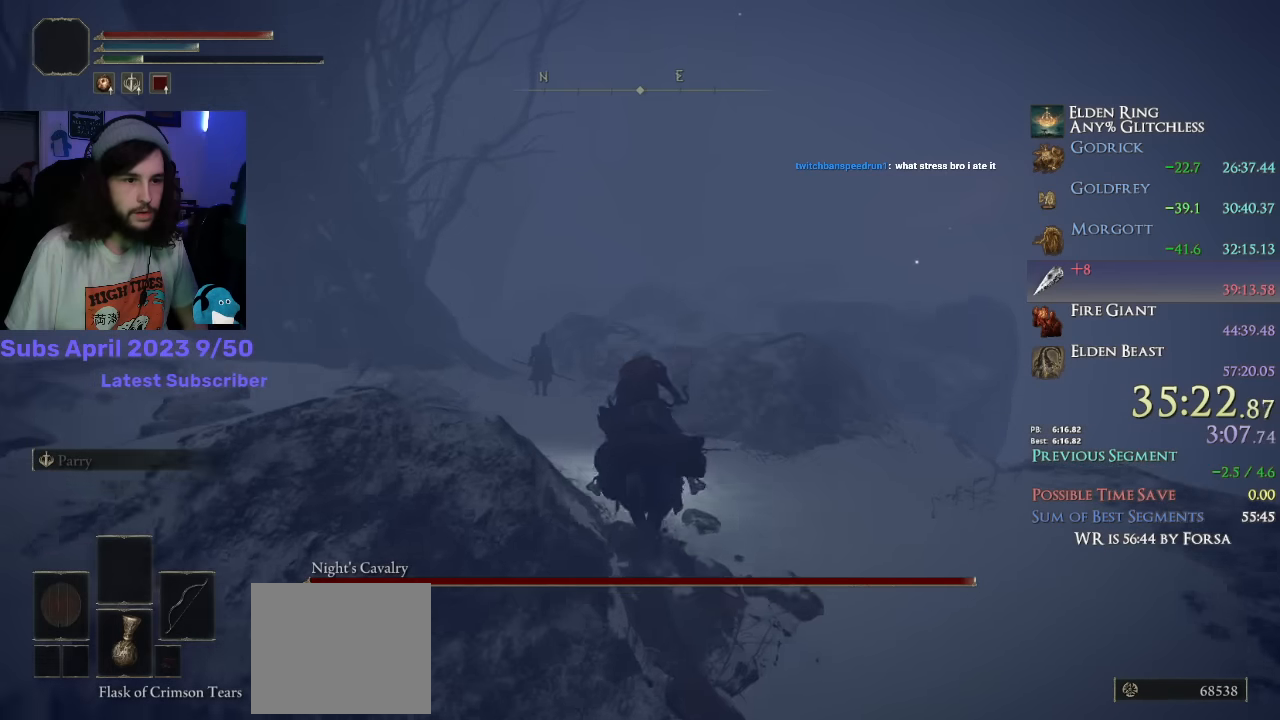
{"buttons": [], "left_stick": "up", "right_stick": "down-left", "events": []}
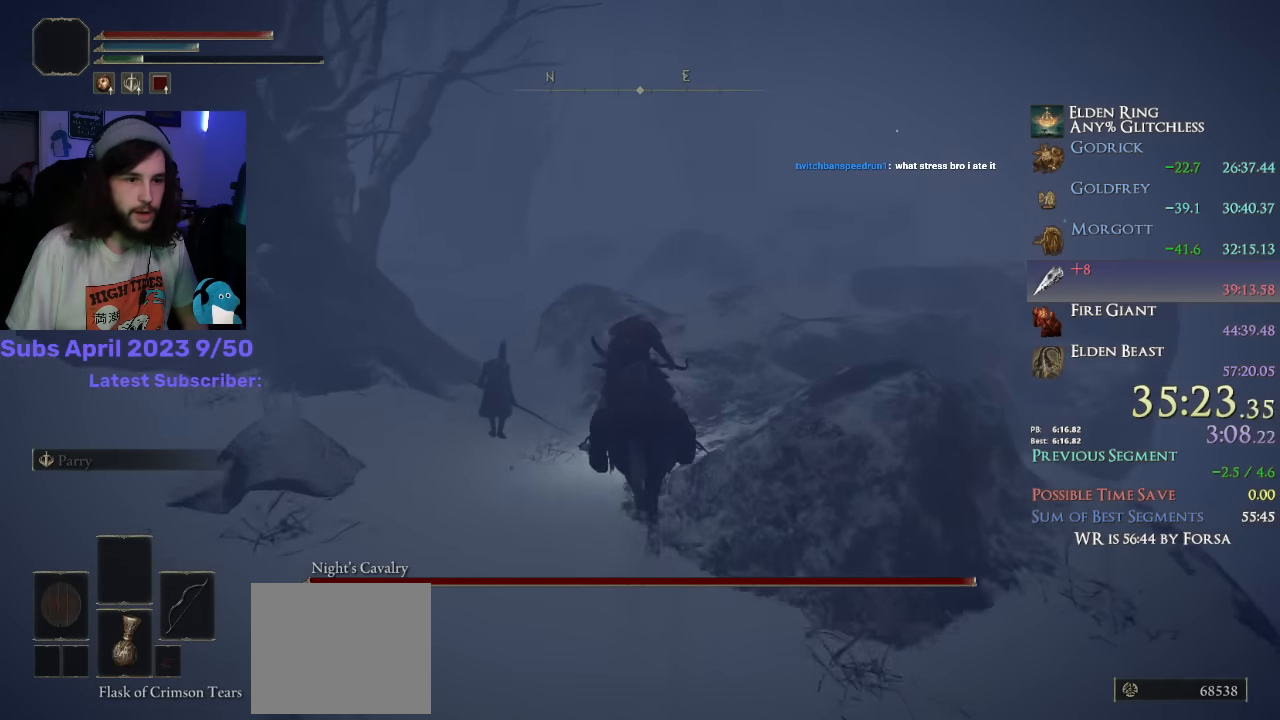
{"buttons": [], "left_stick": "up", "right_stick": "center", "events": [[300, "right_stick", "center"]]}
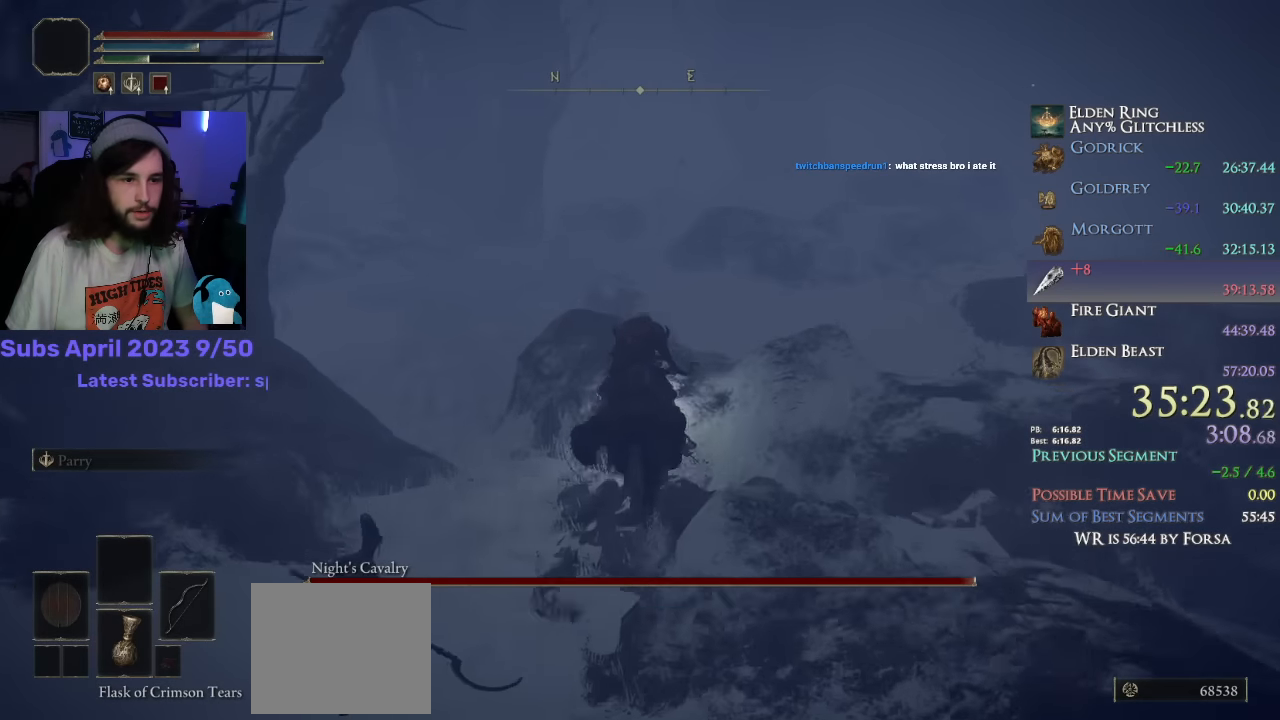
{"buttons": [], "left_stick": "up", "right_stick": "center", "events": [[50, "R1", "down"], [100, "R1", "up"]]}
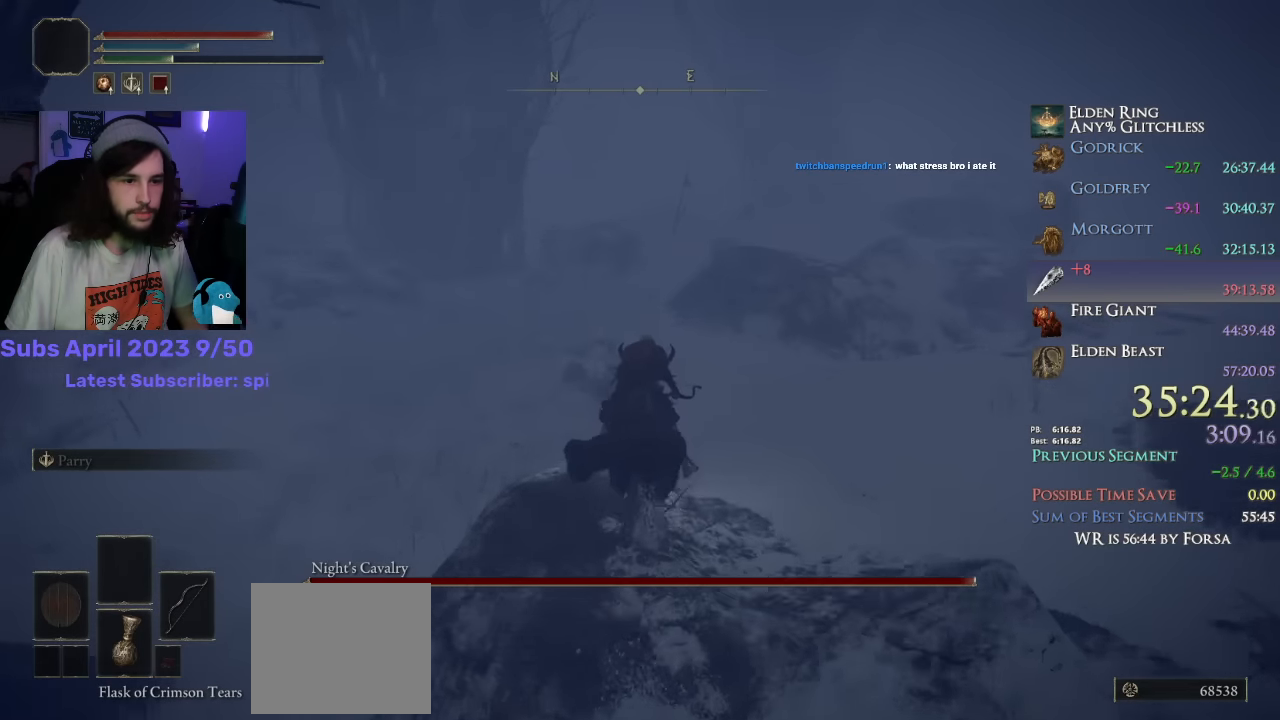
{"buttons": [], "left_stick": "up", "right_stick": "center", "events": []}
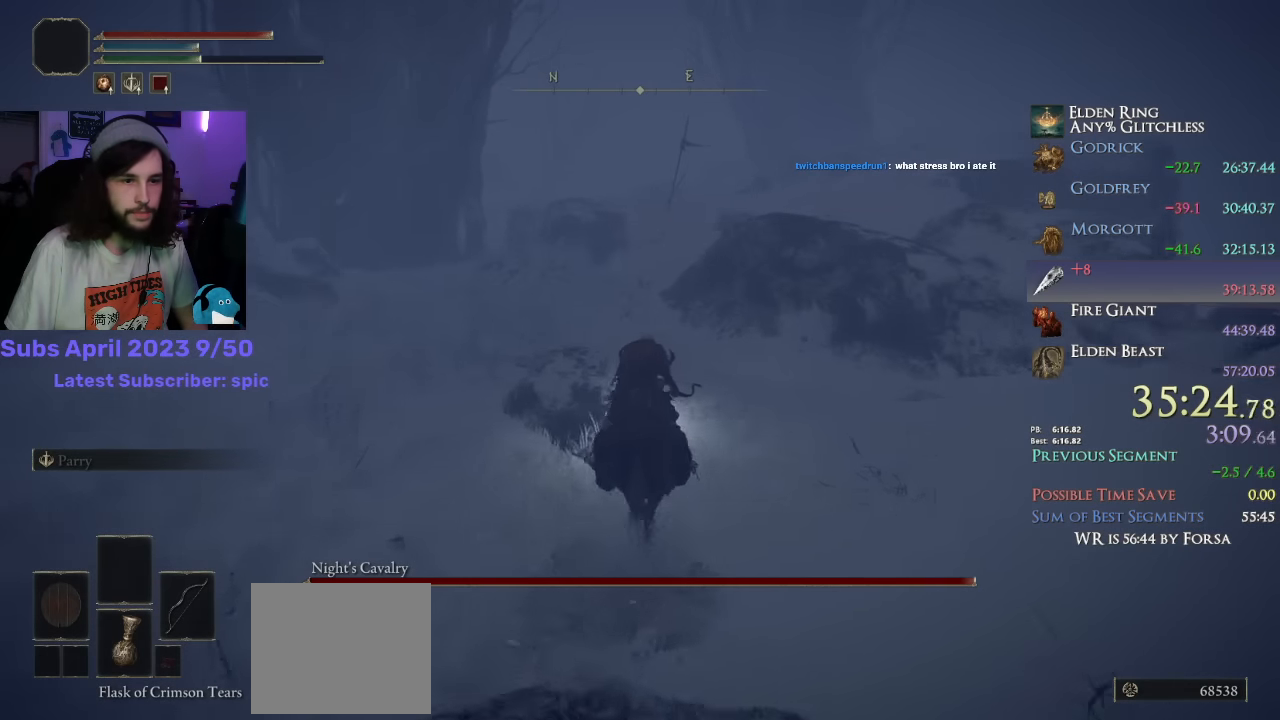
{"buttons": [], "left_stick": "up", "right_stick": "center", "events": [[33, "CIRCLE", "down"], [116, "CIRCLE", "up"]]}
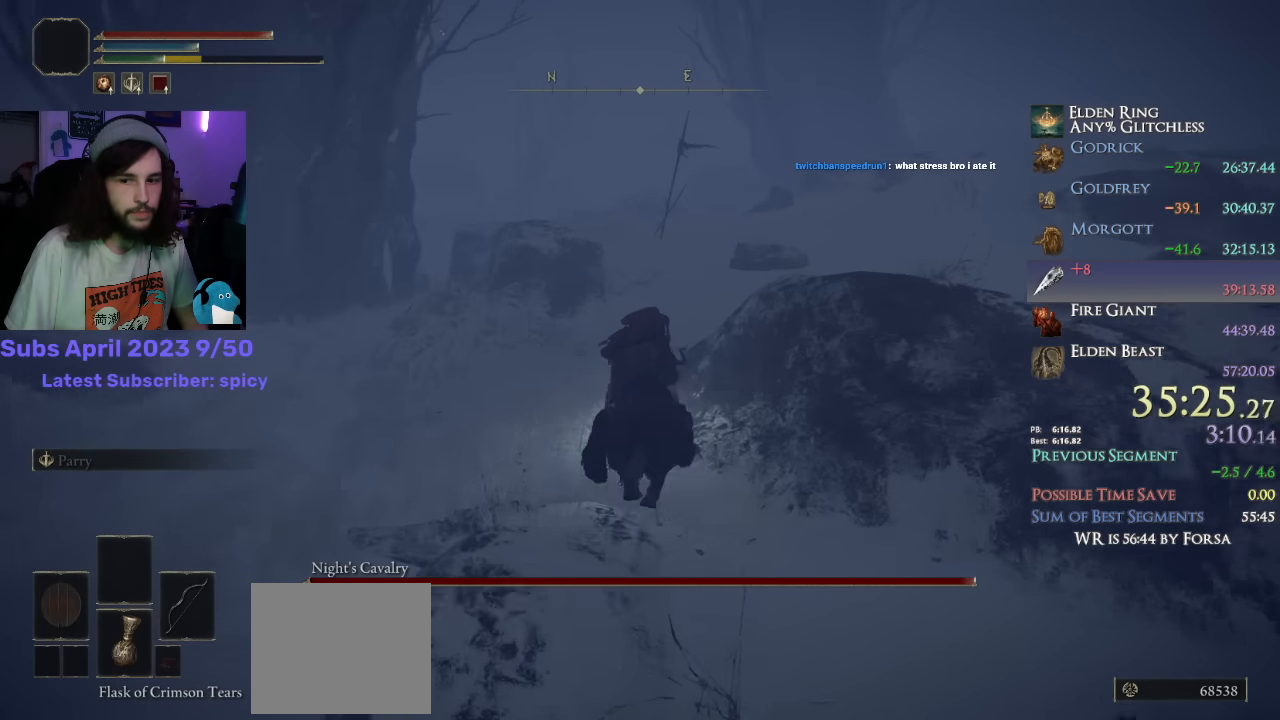
{"buttons": [], "left_stick": "up", "right_stick": "center", "events": []}
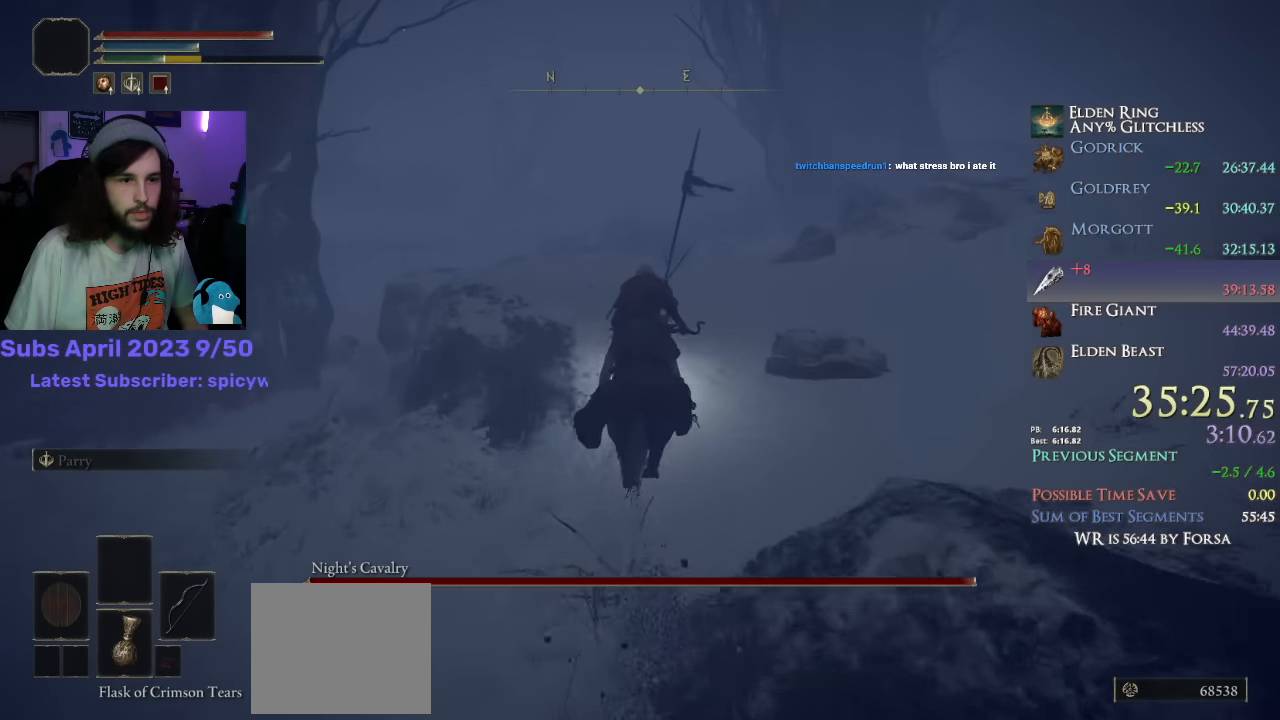
{"buttons": [], "left_stick": "up", "right_stick": "center", "events": [[233, "right_stick", "down"], [416, "right_stick", "center"]]}
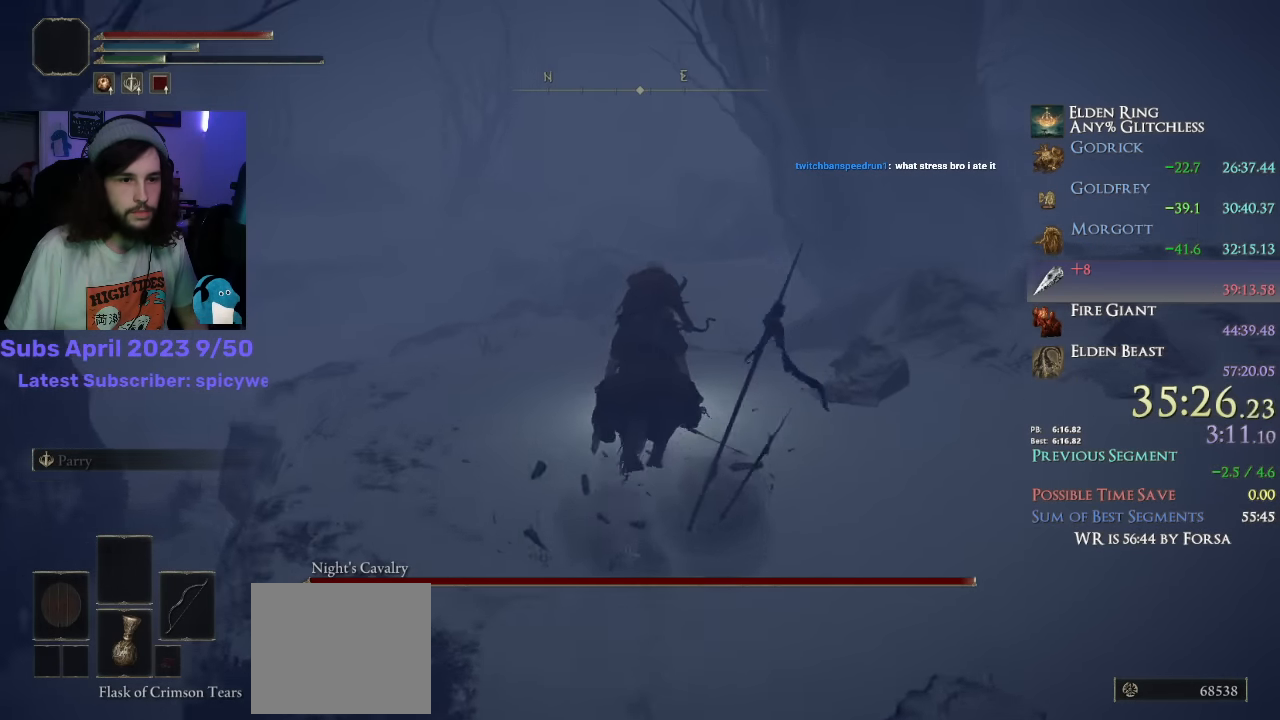
{"buttons": [], "left_stick": "up", "right_stick": "center", "events": []}
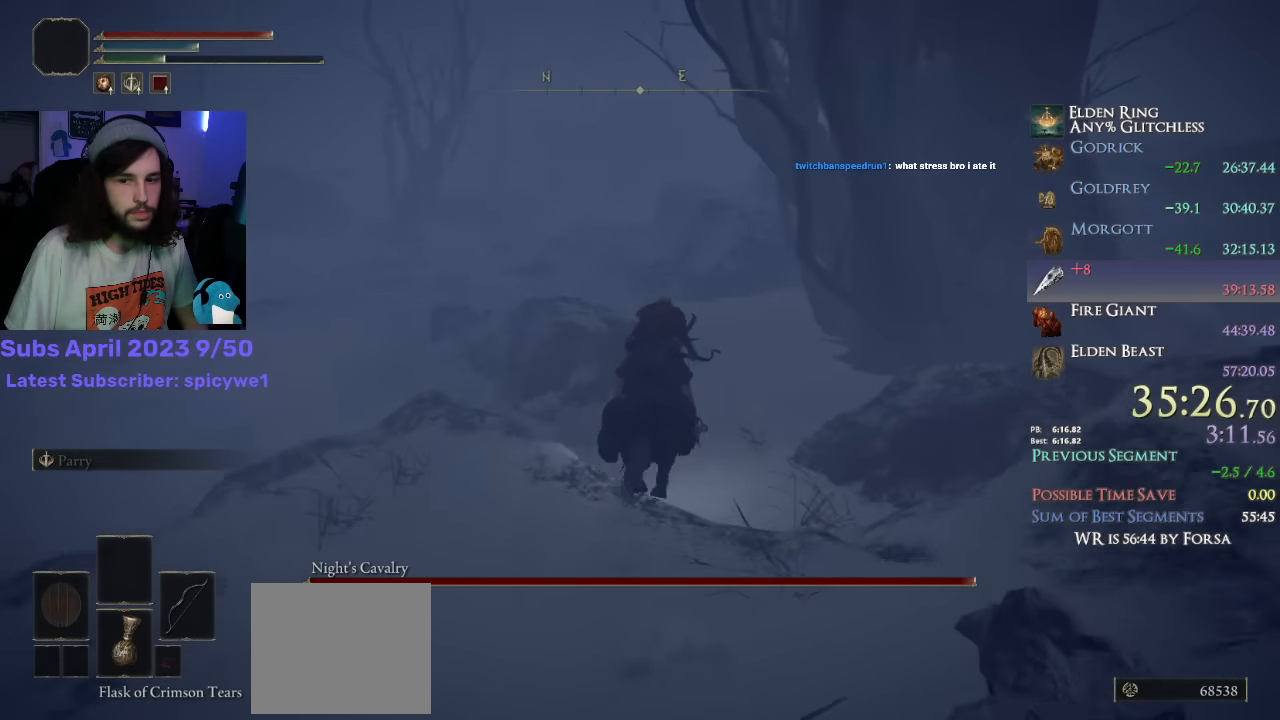
{"buttons": [], "left_stick": "up", "right_stick": "center", "events": []}
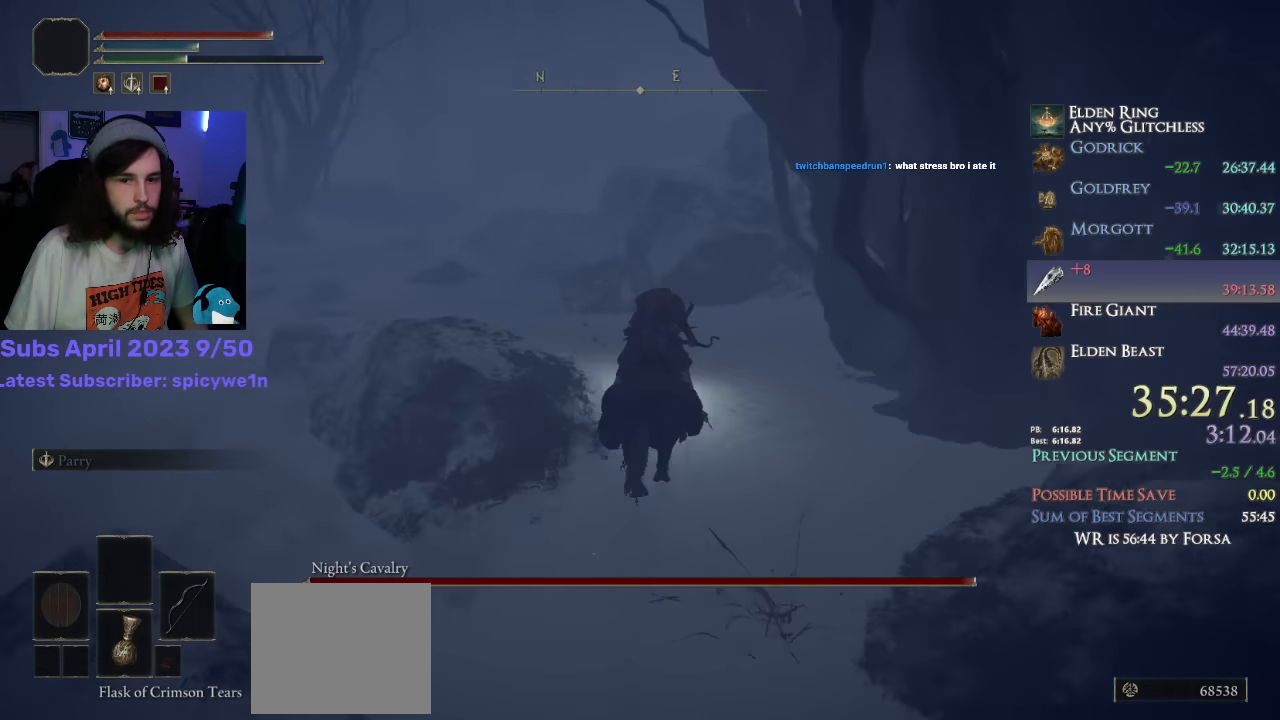
{"buttons": [], "left_stick": "up", "right_stick": "center", "events": []}
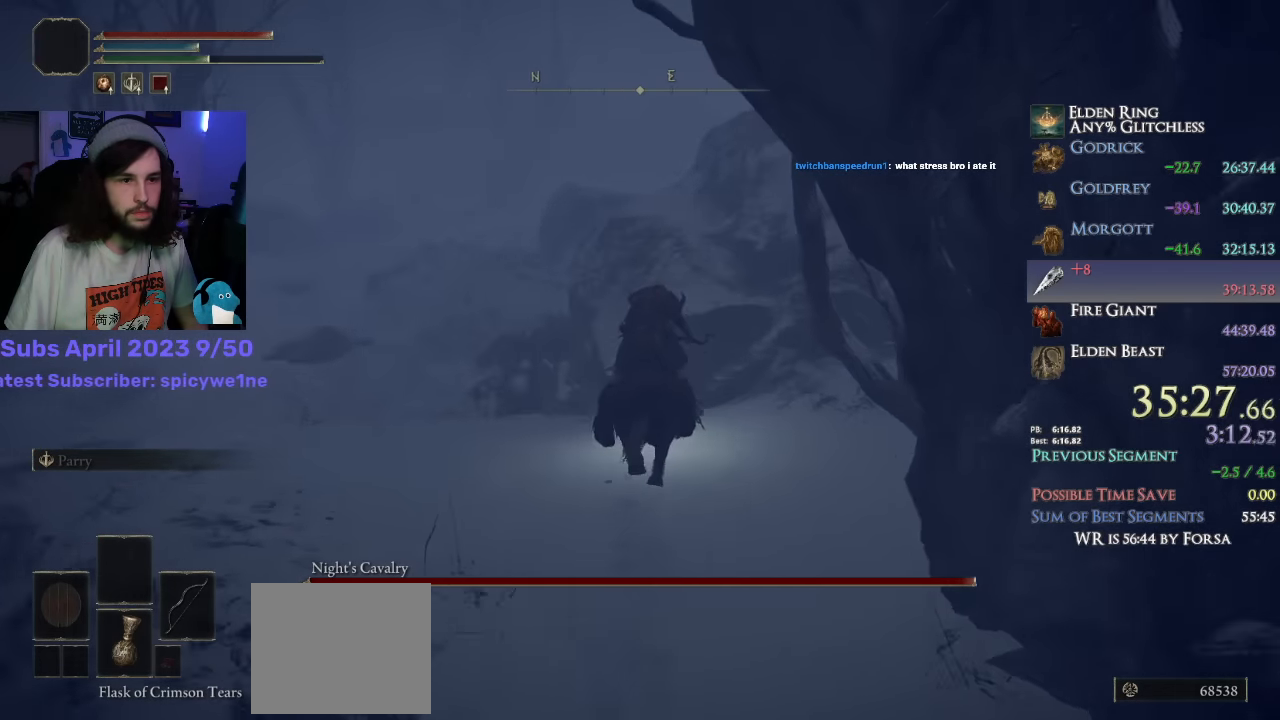
{"buttons": [], "left_stick": "up", "right_stick": "center", "events": [[16, "CROSS", "down"], [183, "CROSS", "up"], [350, "right_stick", "down-left"], [433, "right_stick", "center"]]}
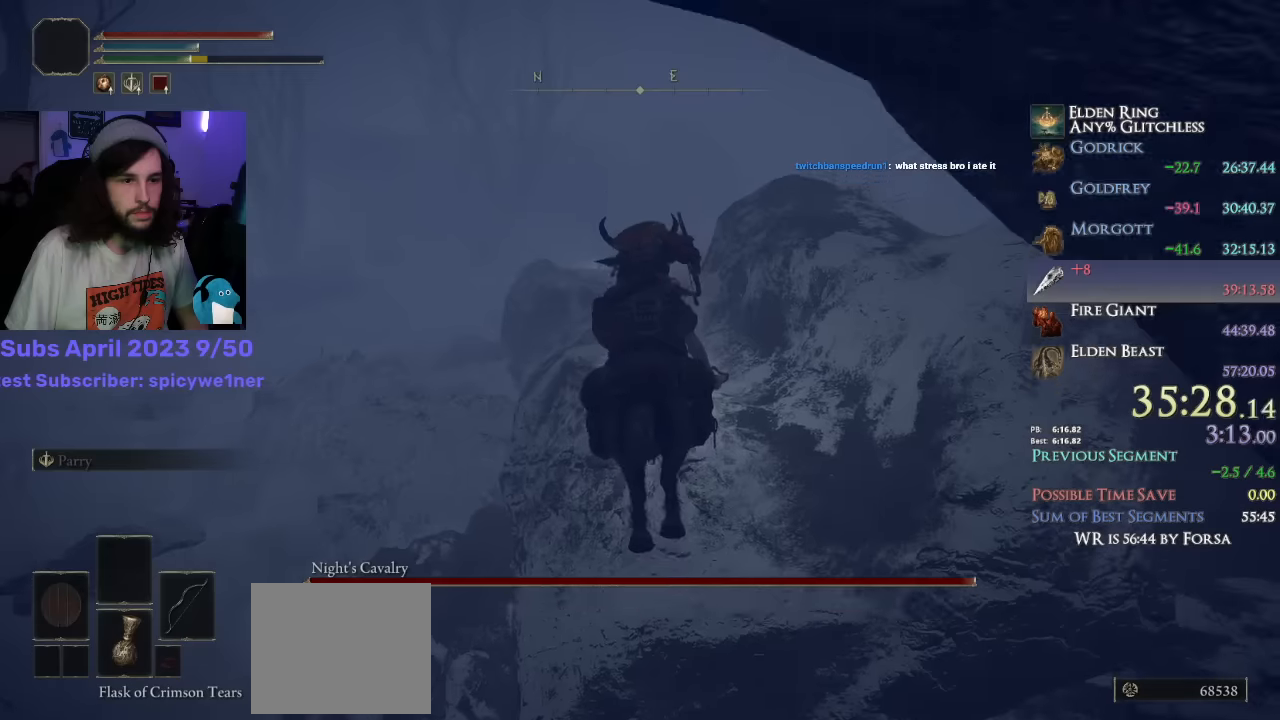
{"buttons": [], "left_stick": "up", "right_stick": "down-right", "events": [[84, "CIRCLE", "down"], [150, "CIRCLE", "up"], [217, "CIRCLE", "down"], [284, "CIRCLE", "up"], [484, "right_stick", "down-right"]]}
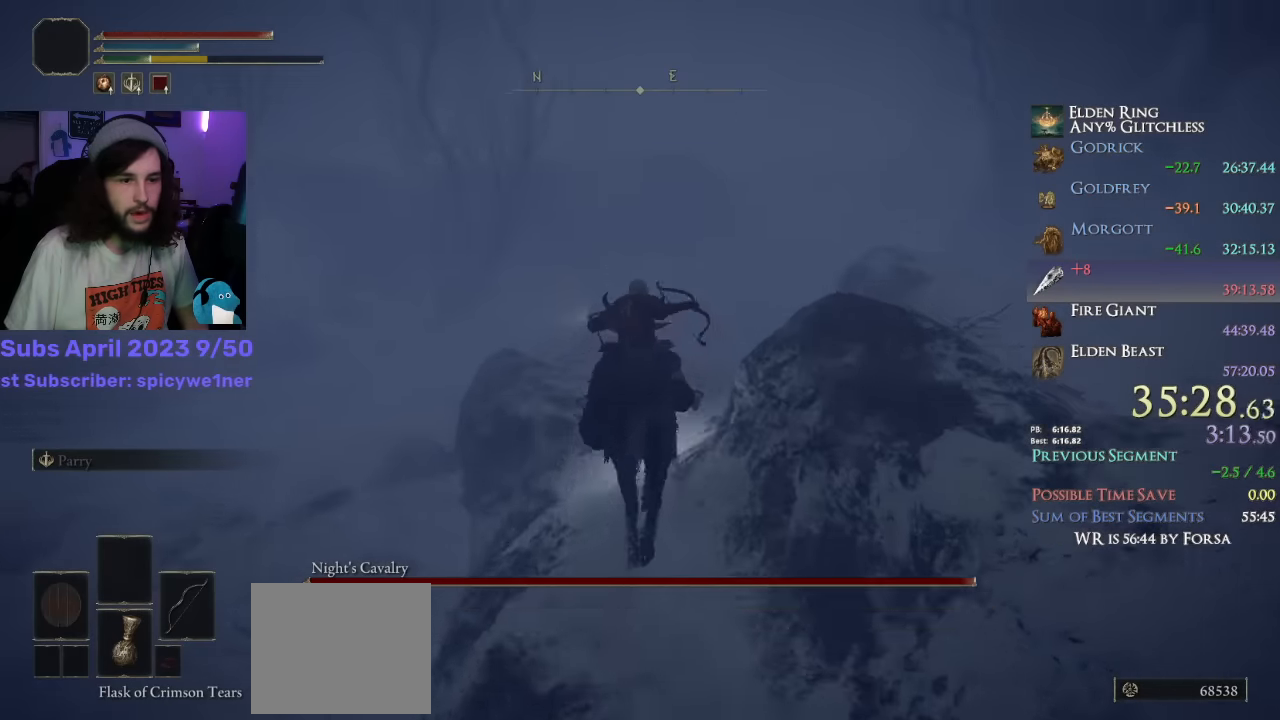
{"buttons": [], "left_stick": "up", "right_stick": "center", "events": [[284, "right_stick", "center"]]}
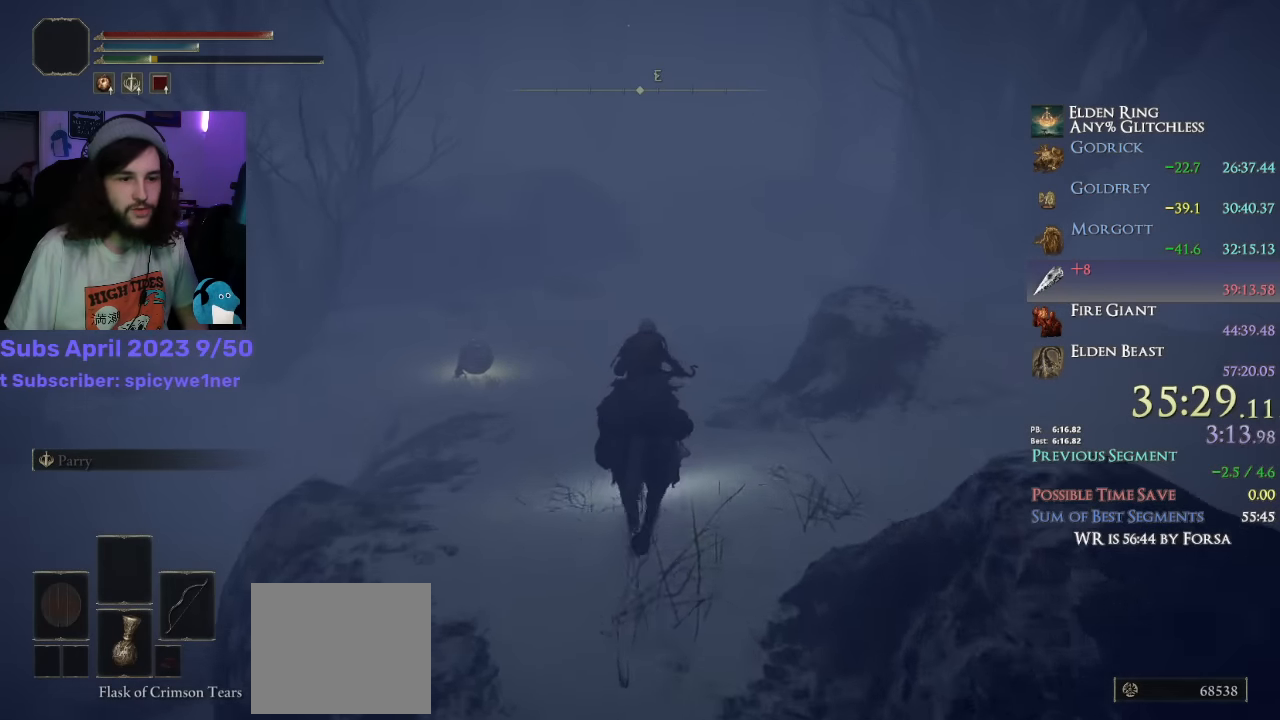
{"buttons": [], "left_stick": "up", "right_stick": "center", "events": []}
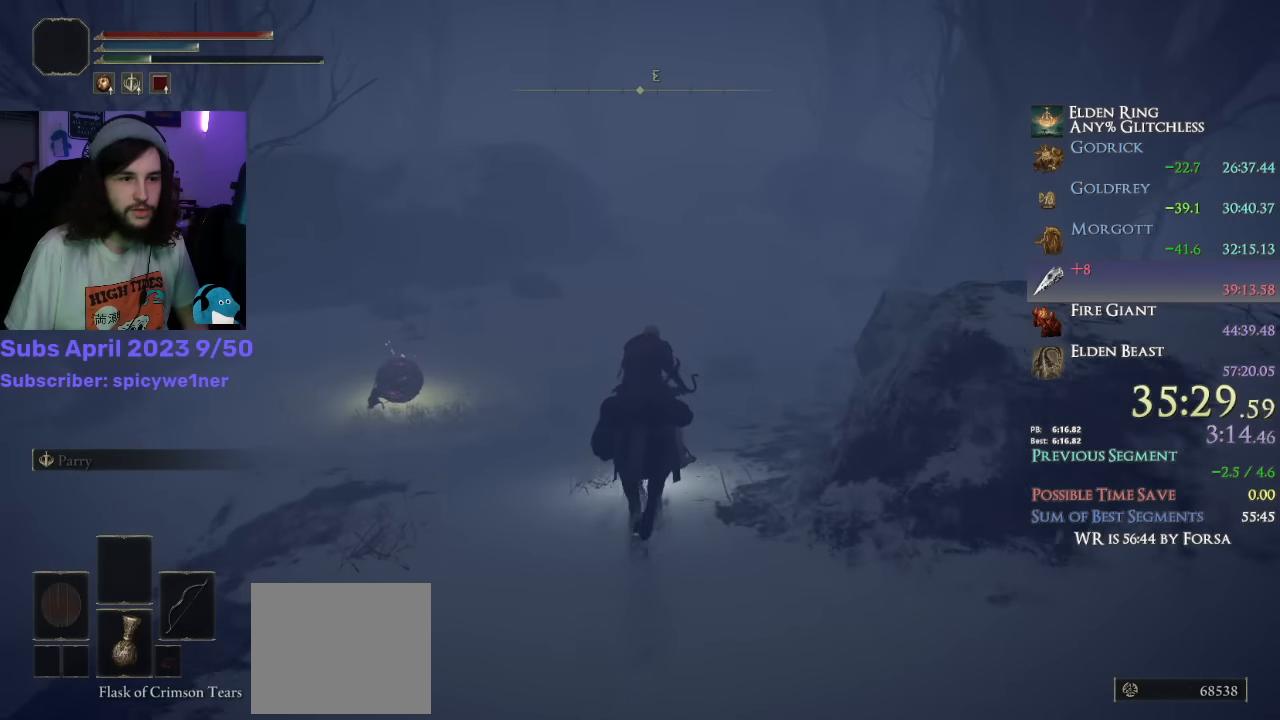
{"buttons": [], "left_stick": "up", "right_stick": "center", "events": []}